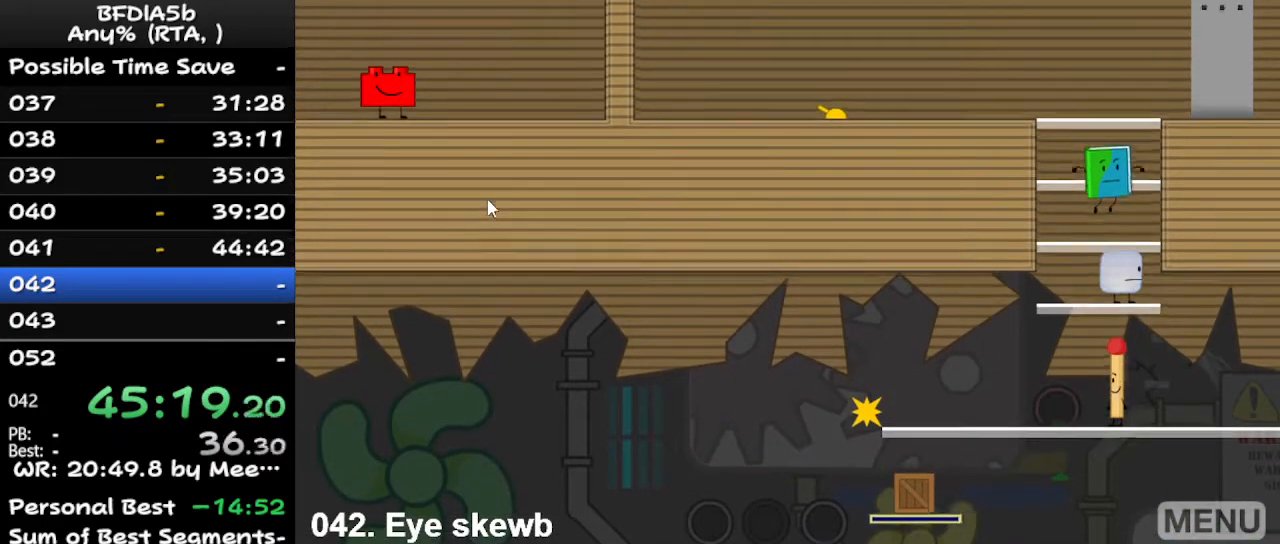
Gameplay with keyboard; each line is a JSON object with the keys held at the frame after it. "events" lists presses ("down") and releases ("up") of "down", "left", "r", "right", "space", "up" and "z" between this image and that frame as [ms after this image, input, new state], when the widget could be followed in between. No other keys are recorded. Mouse input is not recorded.
{"keys": [], "events": []}
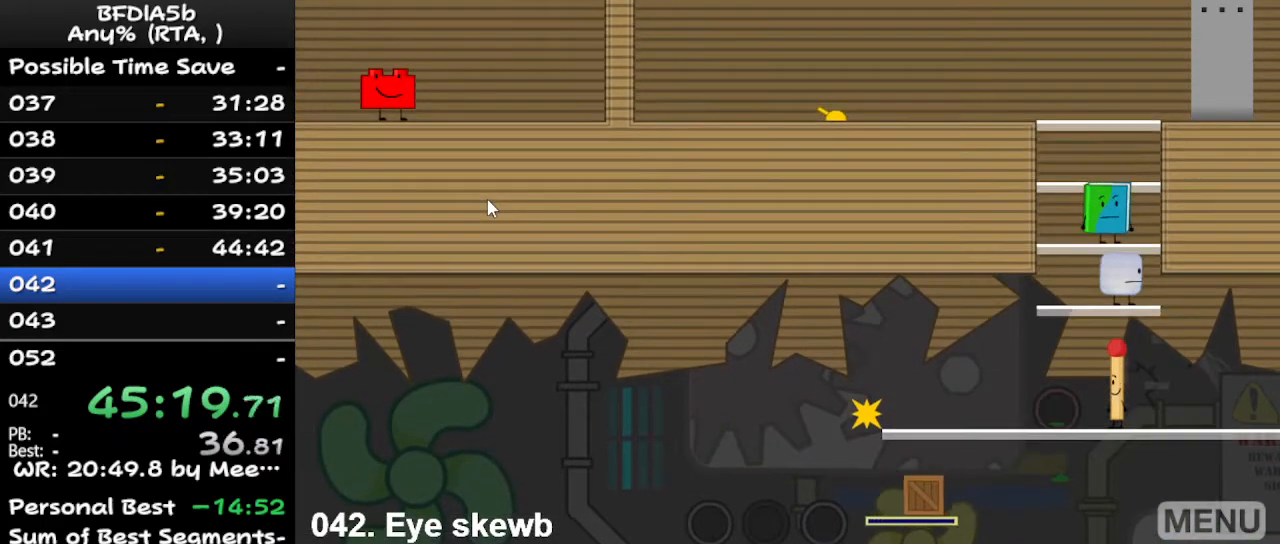
{"keys": [], "events": [[167, "z", "down"], [300, "z", "up"]]}
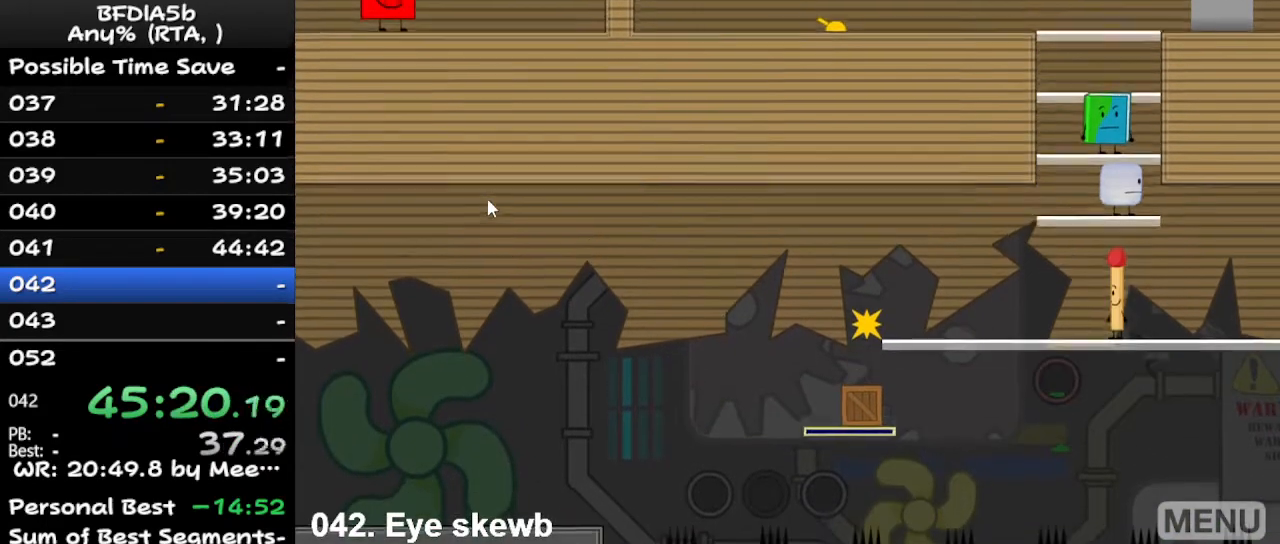
{"keys": [], "events": []}
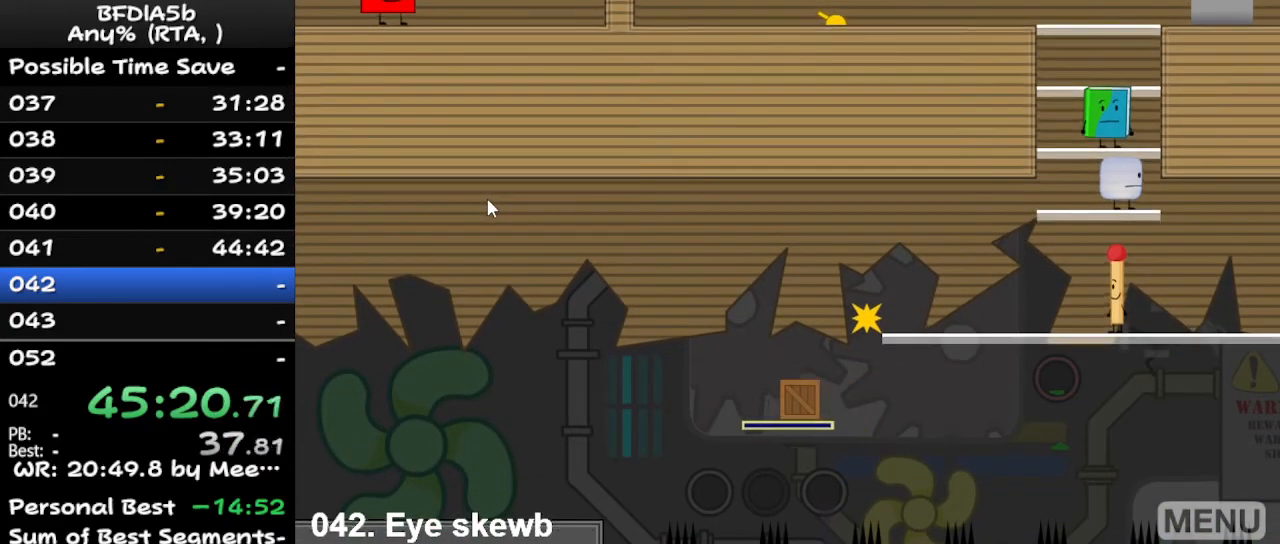
{"keys": [], "events": [[133, "space", "down"], [467, "space", "up"]]}
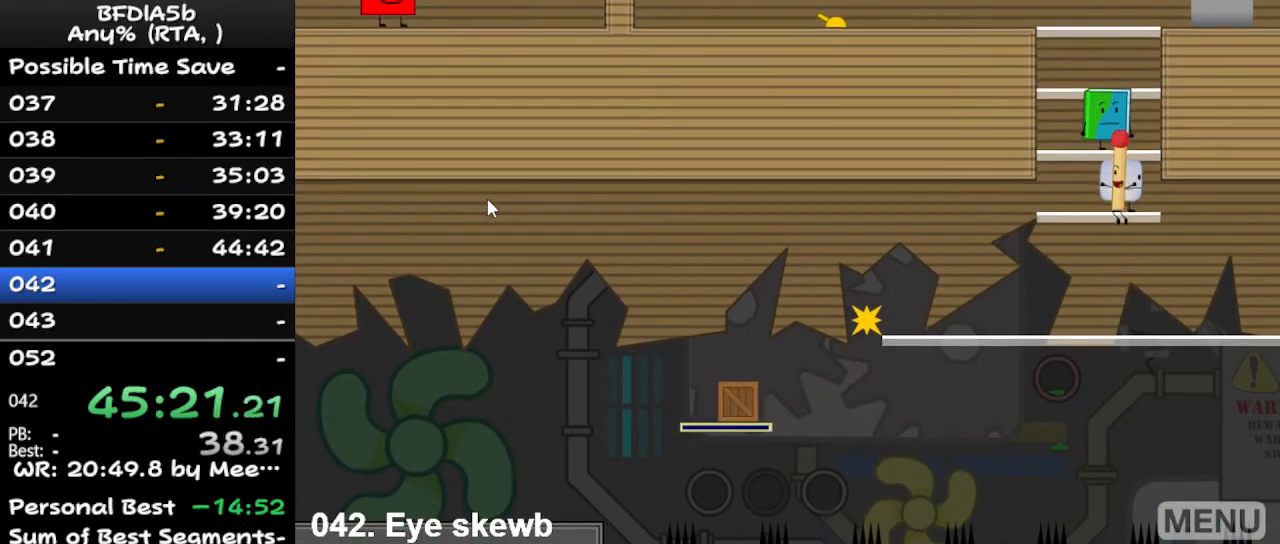
{"keys": [], "events": []}
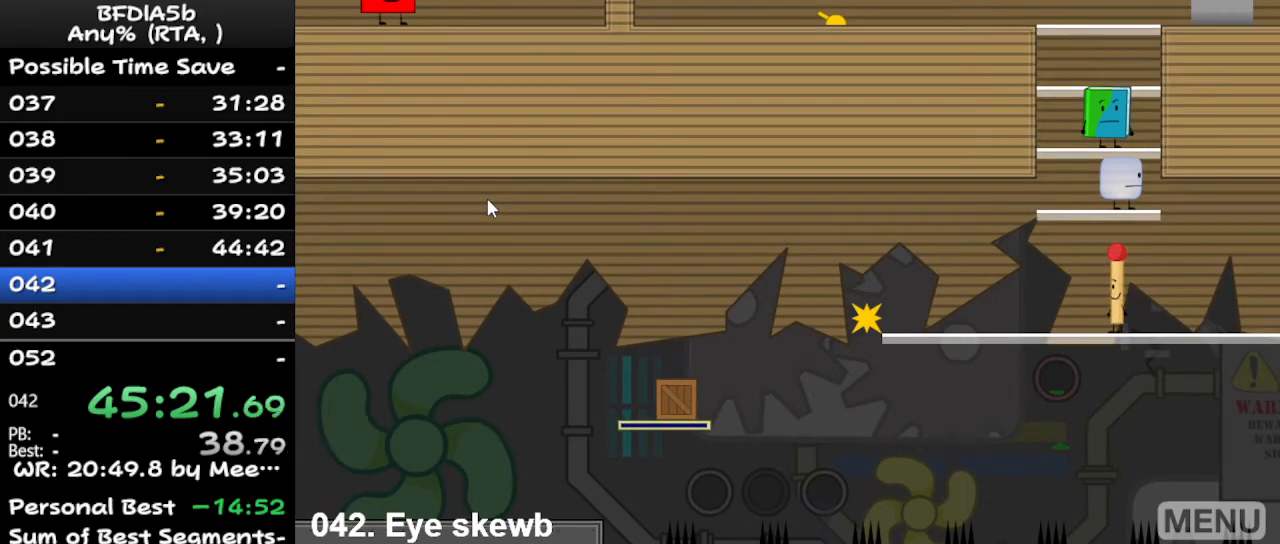
{"keys": [], "events": []}
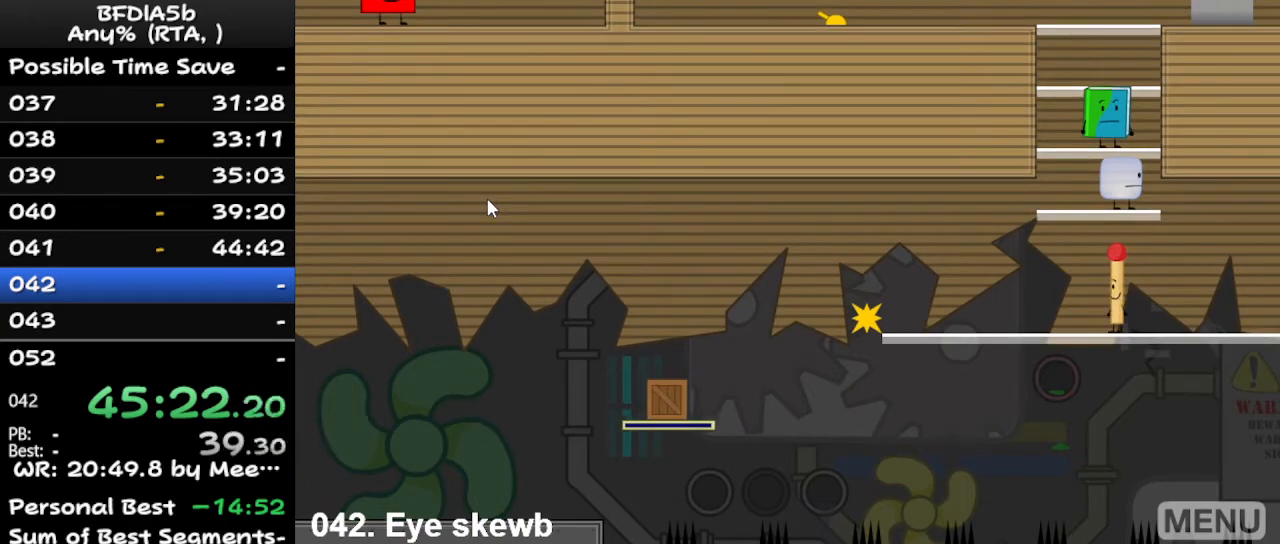
{"keys": [], "events": []}
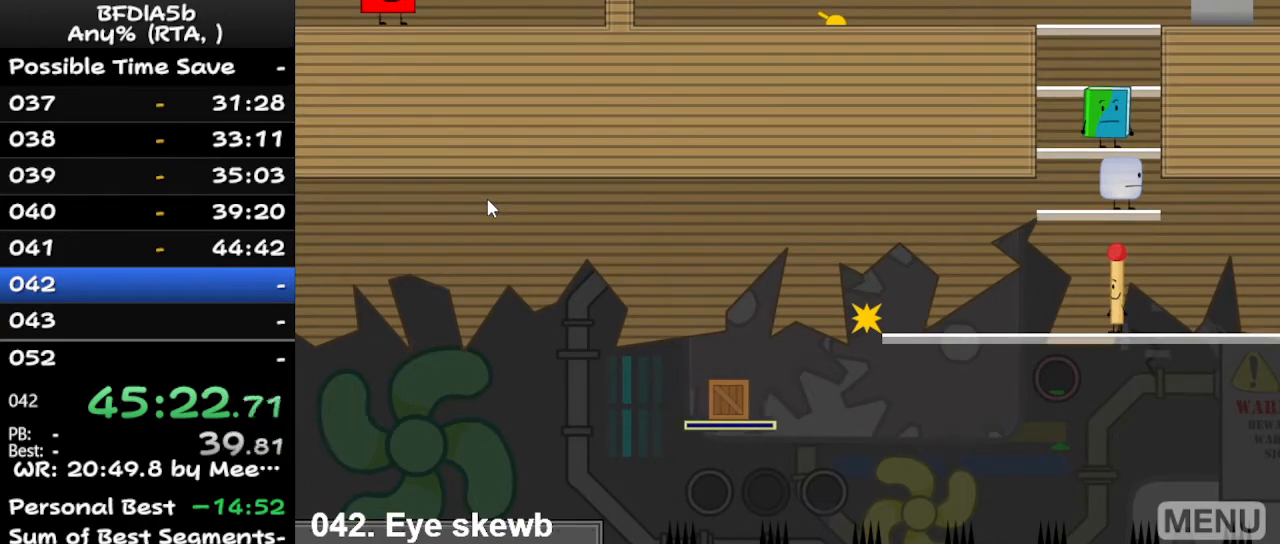
{"keys": [], "events": [[100, "r", "down"], [233, "r", "up"]]}
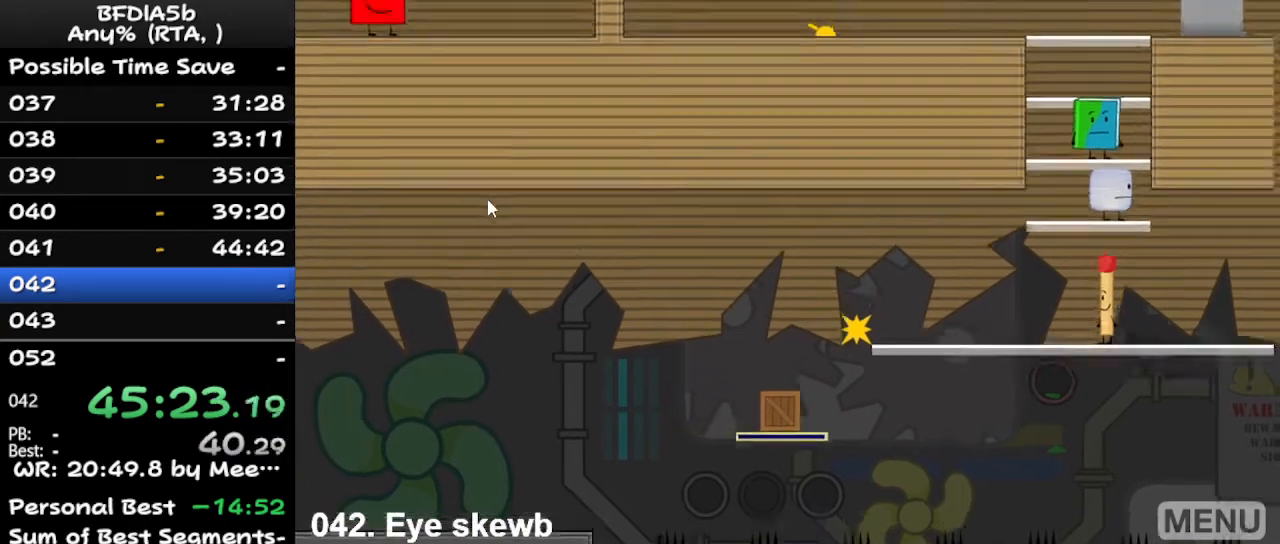
{"keys": ["right"], "events": [[267, "z", "down"], [300, "right", "down"], [400, "z", "up"]]}
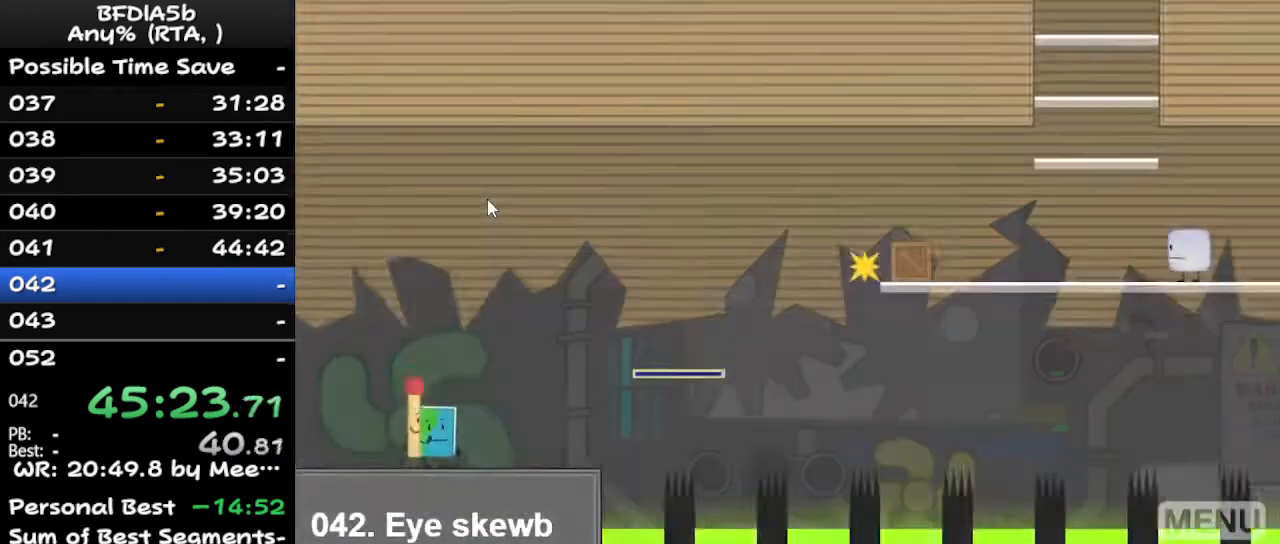
{"keys": ["right", "space"], "events": [[67, "up", "down"], [133, "up", "up"], [500, "space", "down"]]}
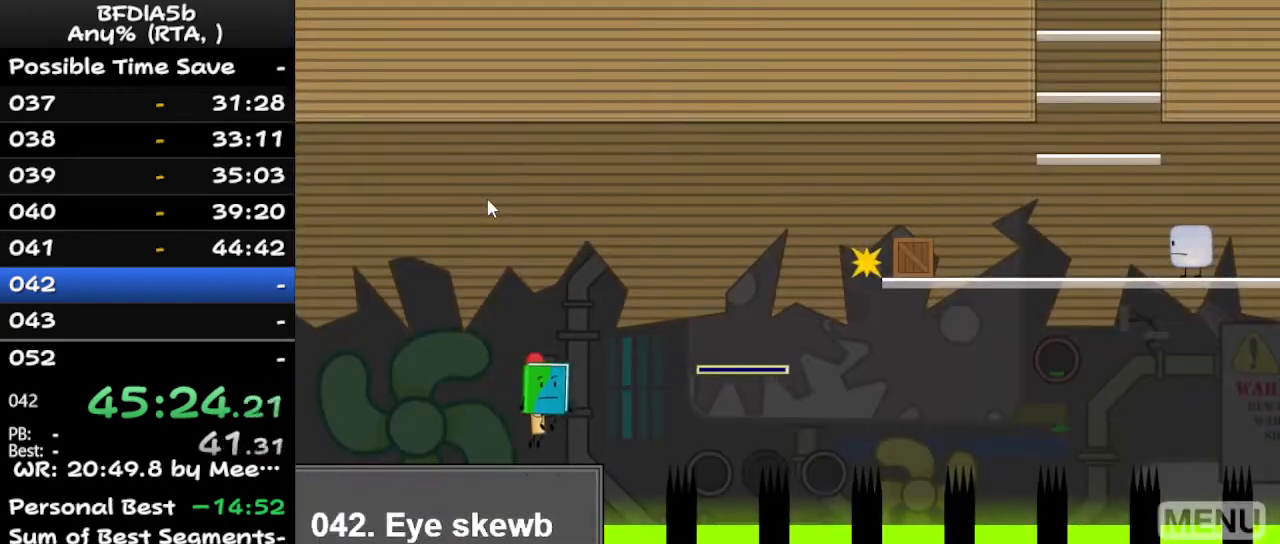
{"keys": [], "events": [[167, "up", "down"], [233, "space", "up"], [367, "left", "down"], [367, "right", "up"], [367, "up", "up"], [500, "left", "up"]]}
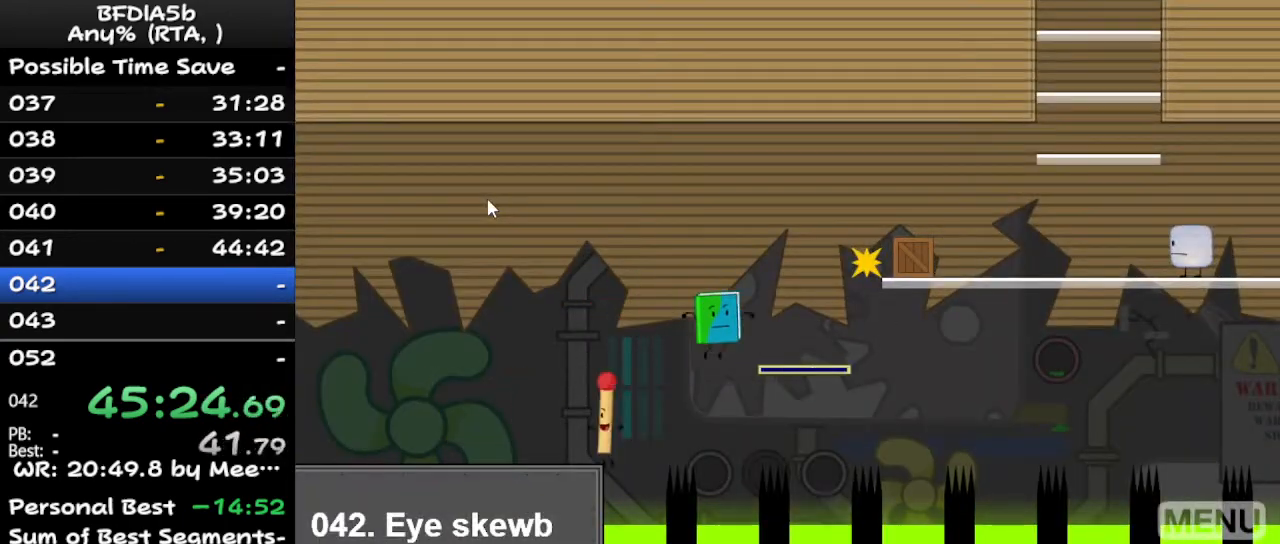
{"keys": [], "events": [[333, "r", "down"], [500, "r", "up"]]}
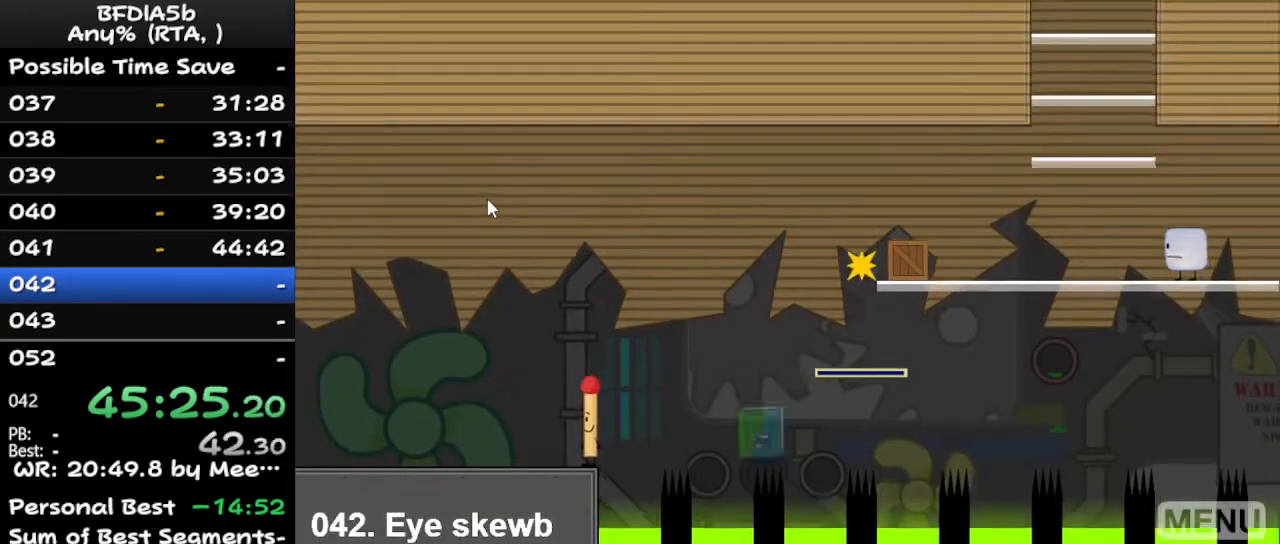
{"keys": ["left", "up"], "events": [[400, "left", "down"], [500, "up", "down"]]}
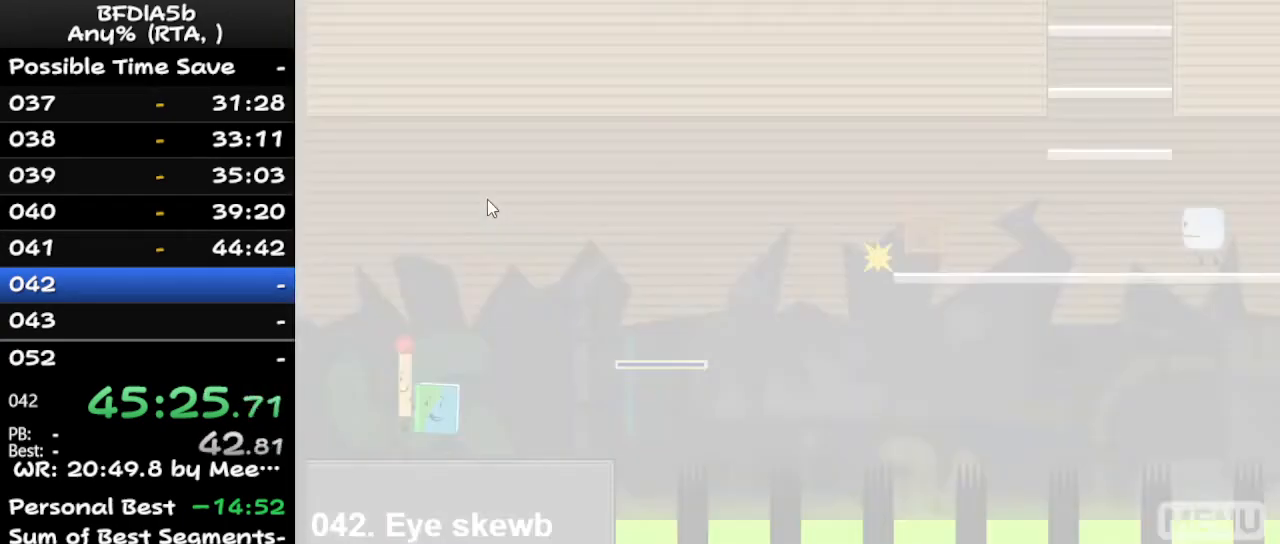
{"keys": ["right"], "events": [[100, "left", "up"], [100, "right", "down"], [167, "up", "up"]]}
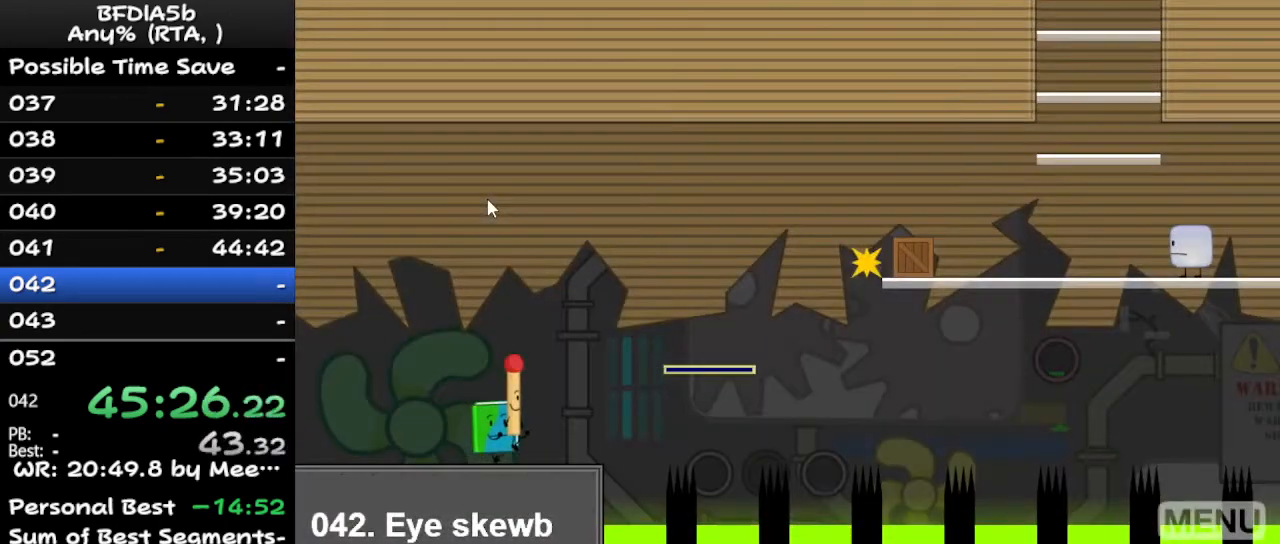
{"keys": ["right", "up"], "events": [[133, "space", "down"], [333, "space", "up"], [367, "z", "down"], [467, "up", "down"], [500, "z", "up"]]}
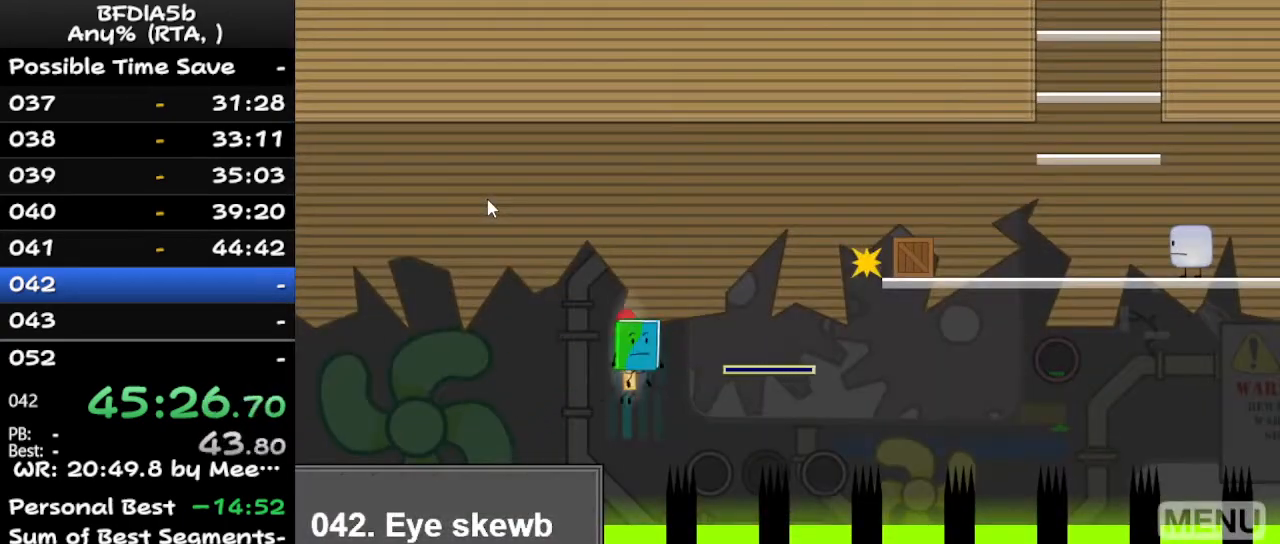
{"keys": ["r"], "events": [[67, "right", "up"], [100, "left", "down"], [100, "up", "up"], [200, "left", "up"], [433, "r", "down"]]}
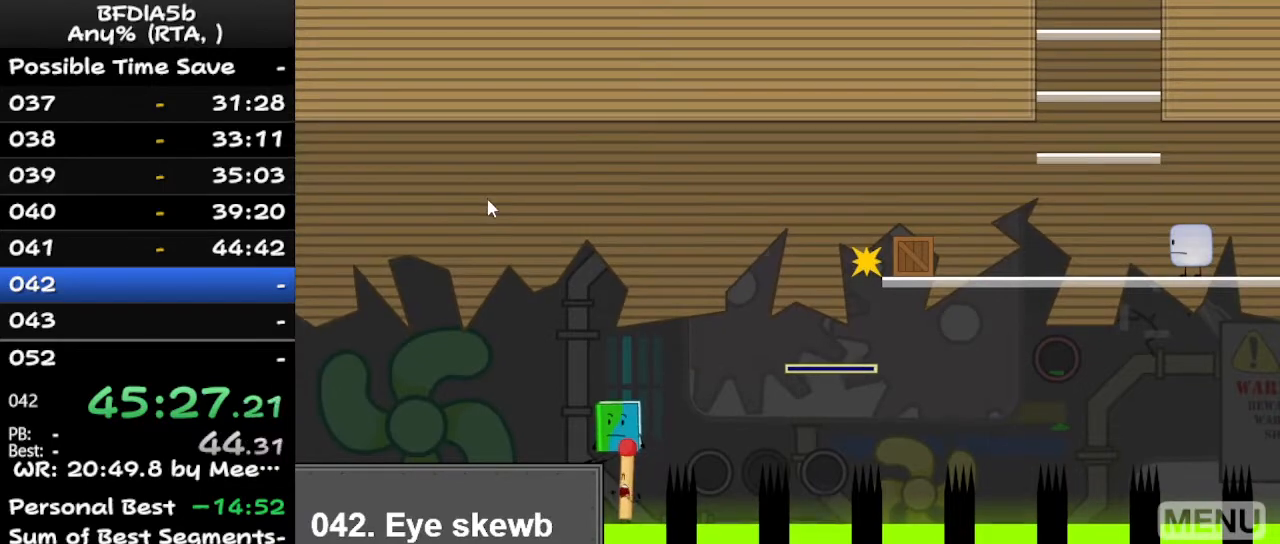
{"keys": [], "events": [[100, "r", "up"]]}
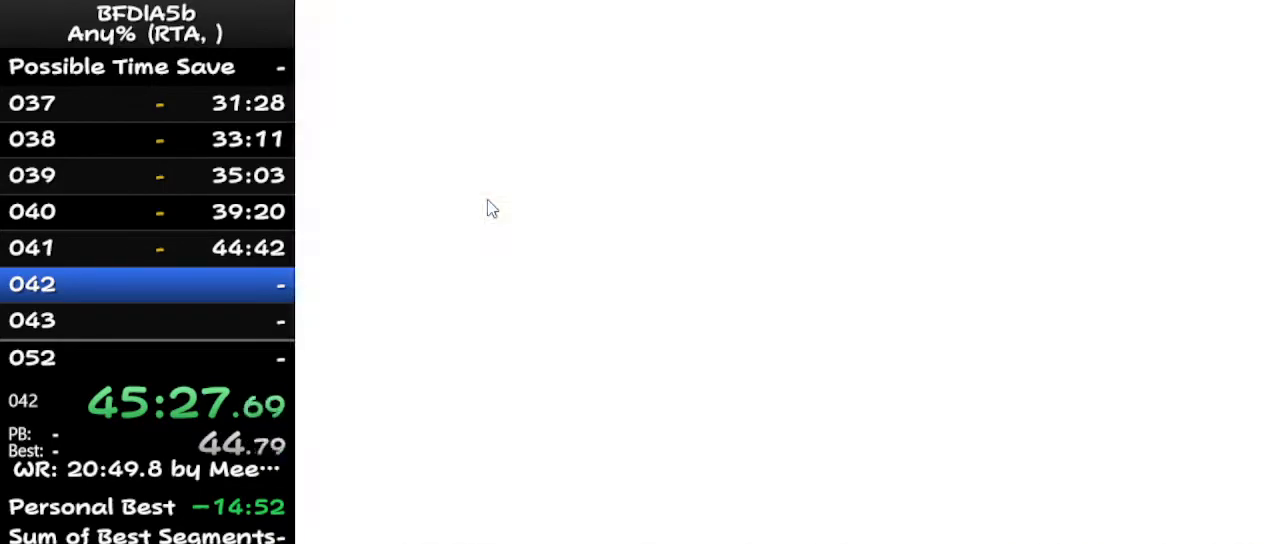
{"keys": ["right", "z"], "events": [[100, "left", "down"], [200, "up", "down"], [267, "left", "up"], [300, "right", "down"], [367, "up", "up"], [500, "z", "down"]]}
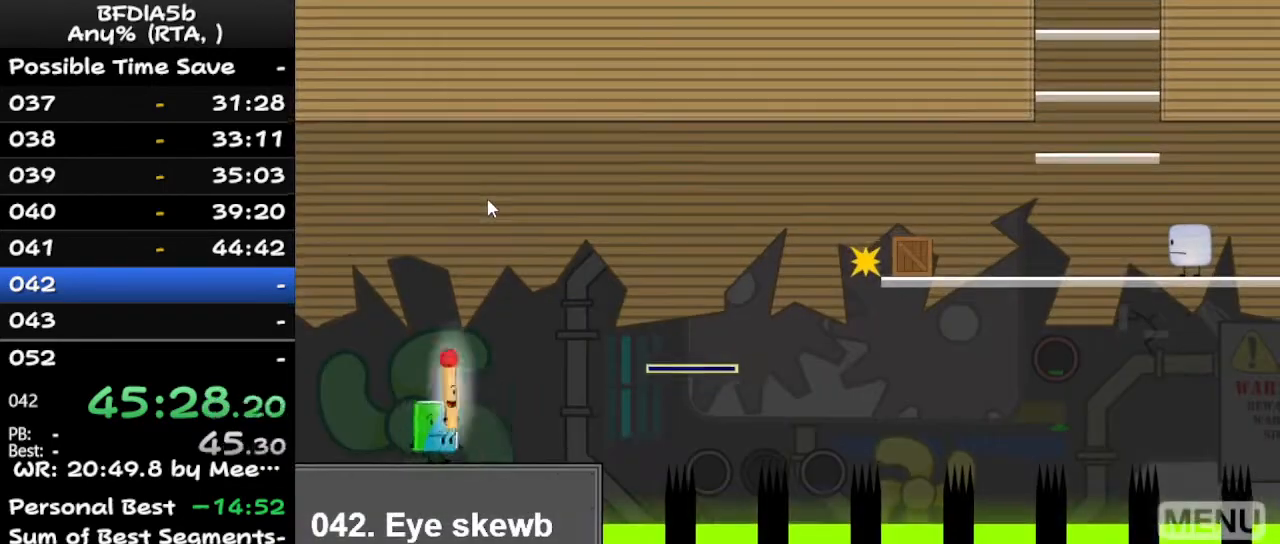
{"keys": ["right"], "events": [[100, "up", "down"], [100, "z", "up"], [200, "up", "up"]]}
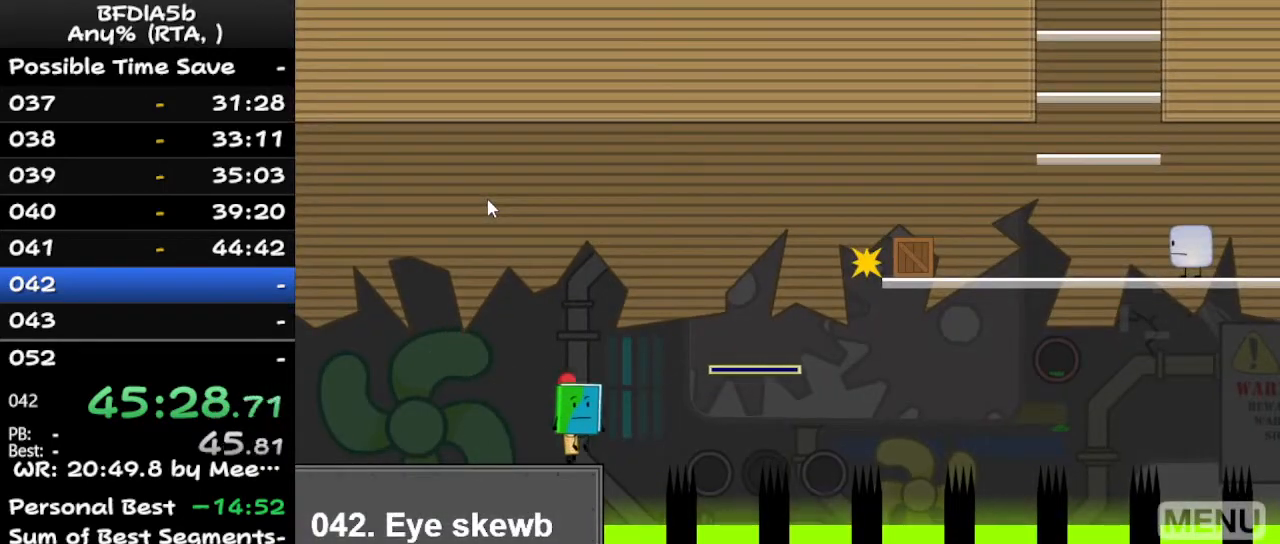
{"keys": ["left"], "events": [[33, "space", "down"], [167, "up", "down"], [233, "space", "up"], [300, "left", "down"], [300, "right", "up"], [367, "up", "up"]]}
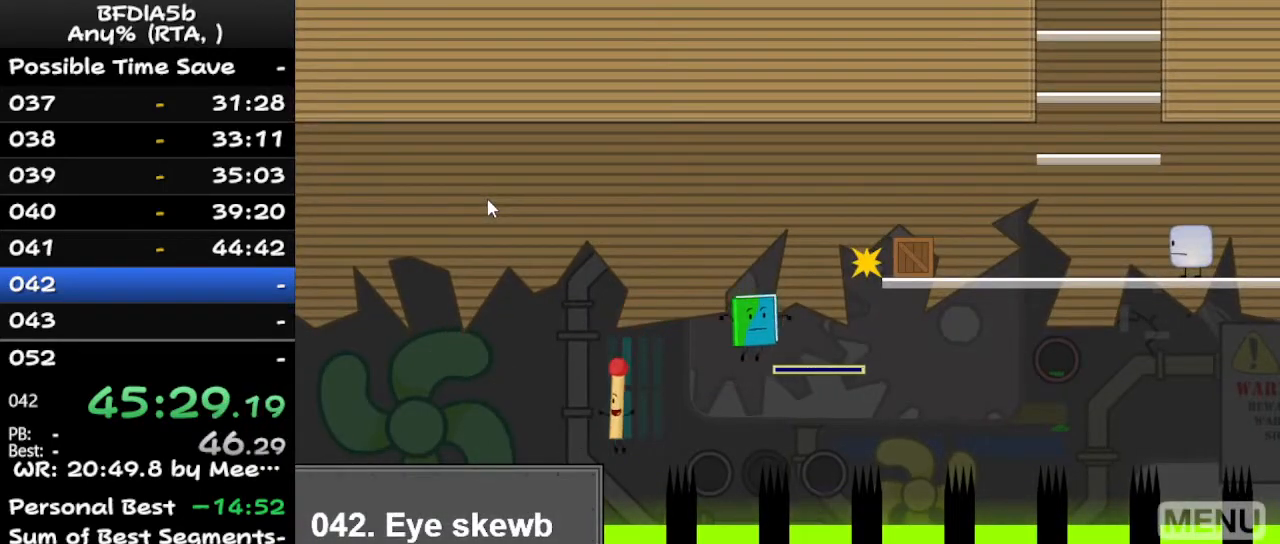
{"keys": [], "events": [[200, "left", "up"]]}
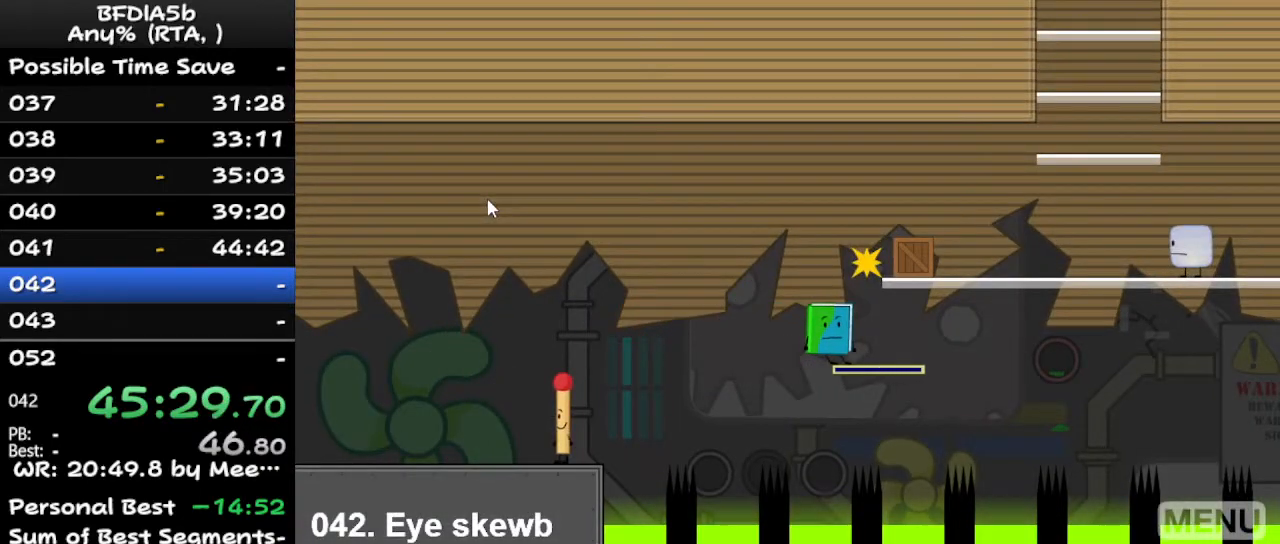
{"keys": ["right"], "events": [[67, "z", "down"], [167, "z", "up"], [267, "right", "down"]]}
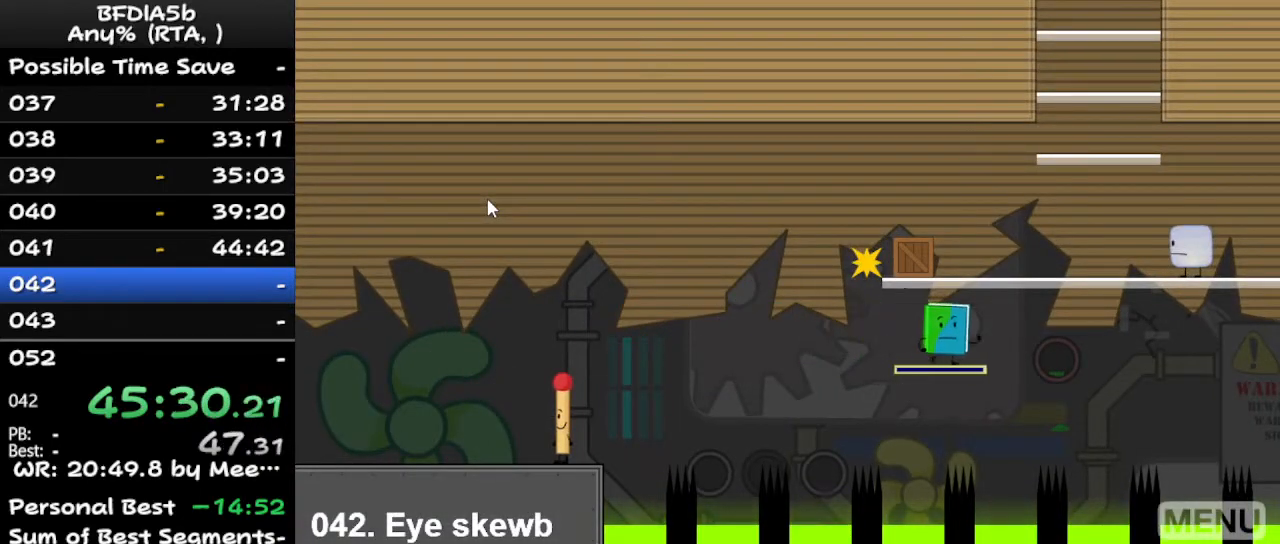
{"keys": [], "events": [[100, "space", "down"], [167, "left", "down"], [167, "right", "up"], [200, "space", "up"], [300, "left", "up"]]}
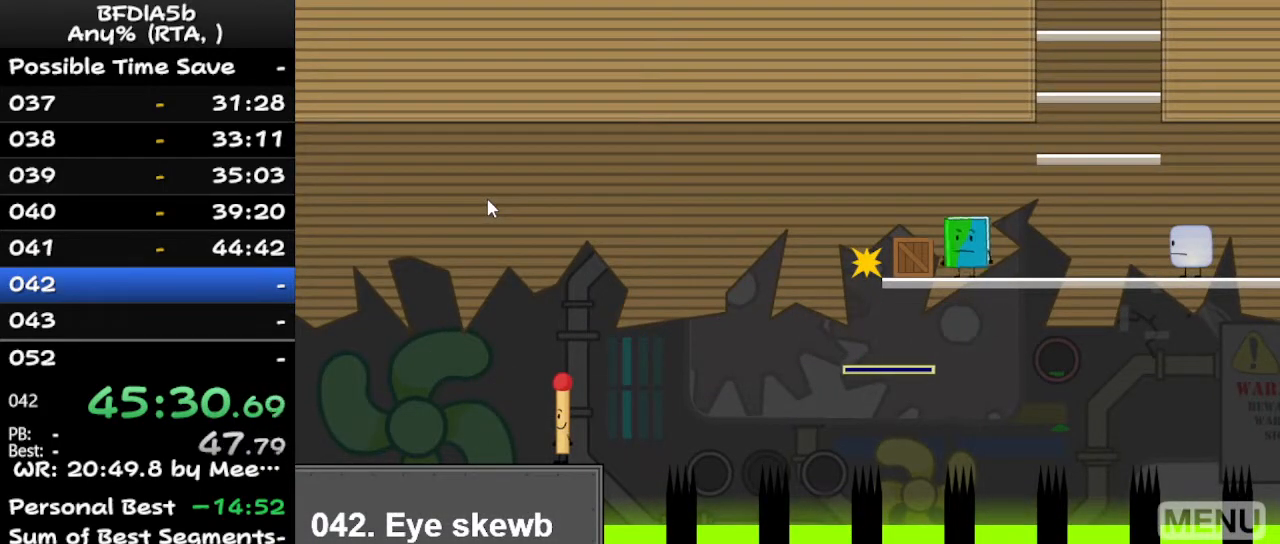
{"keys": ["right"], "events": [[33, "left", "down"], [133, "up", "down"], [167, "left", "up"], [233, "space", "down"], [267, "up", "up"], [300, "space", "up"], [400, "right", "down"]]}
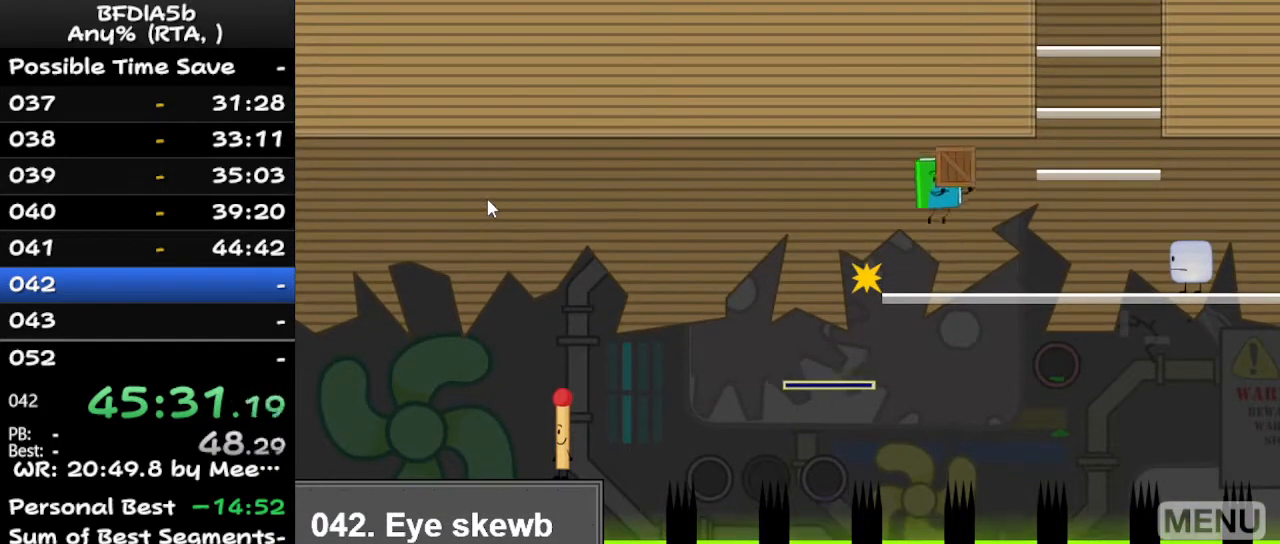
{"keys": ["left", "up"], "events": [[67, "right", "up"], [300, "left", "down"], [300, "space", "down"], [433, "space", "up"], [467, "up", "down"]]}
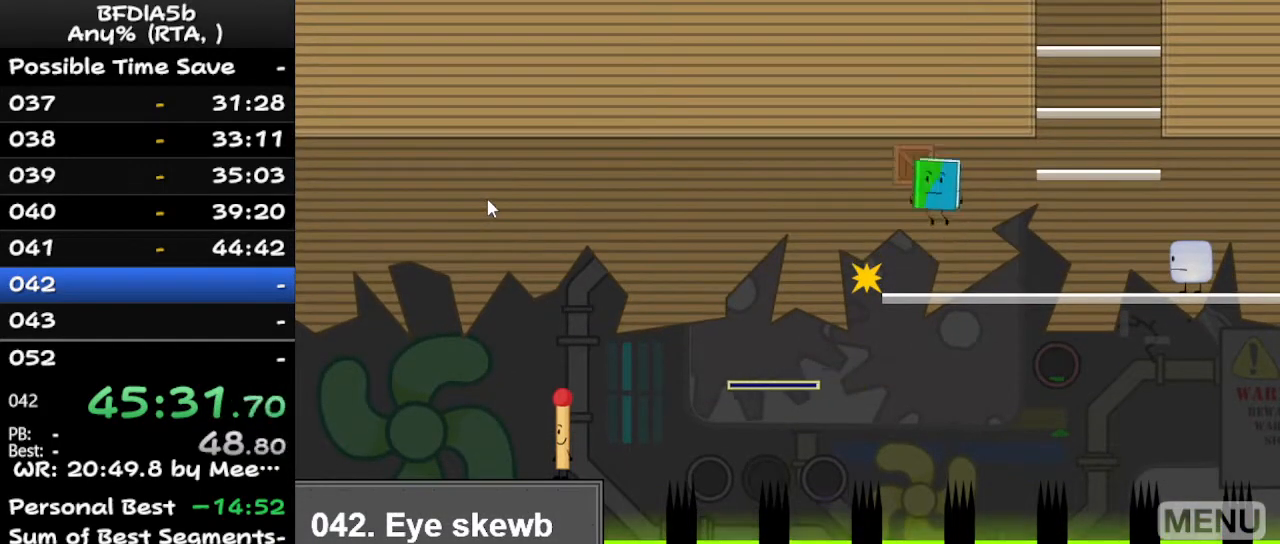
{"keys": [], "events": [[33, "left", "up"], [33, "right", "down"], [67, "up", "up"], [167, "right", "up"]]}
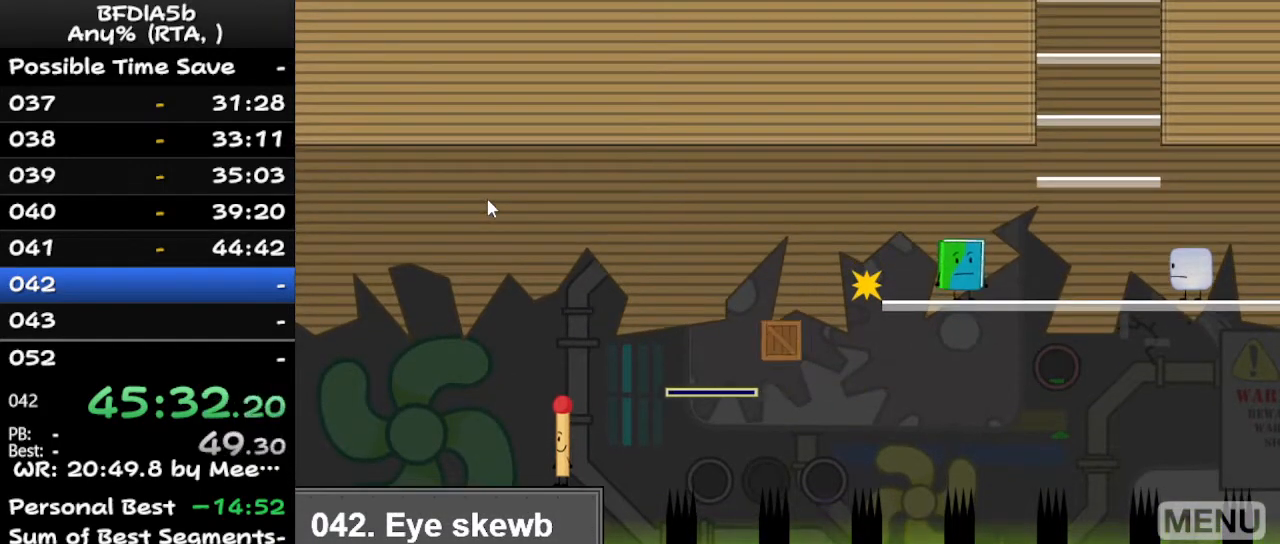
{"keys": [], "events": []}
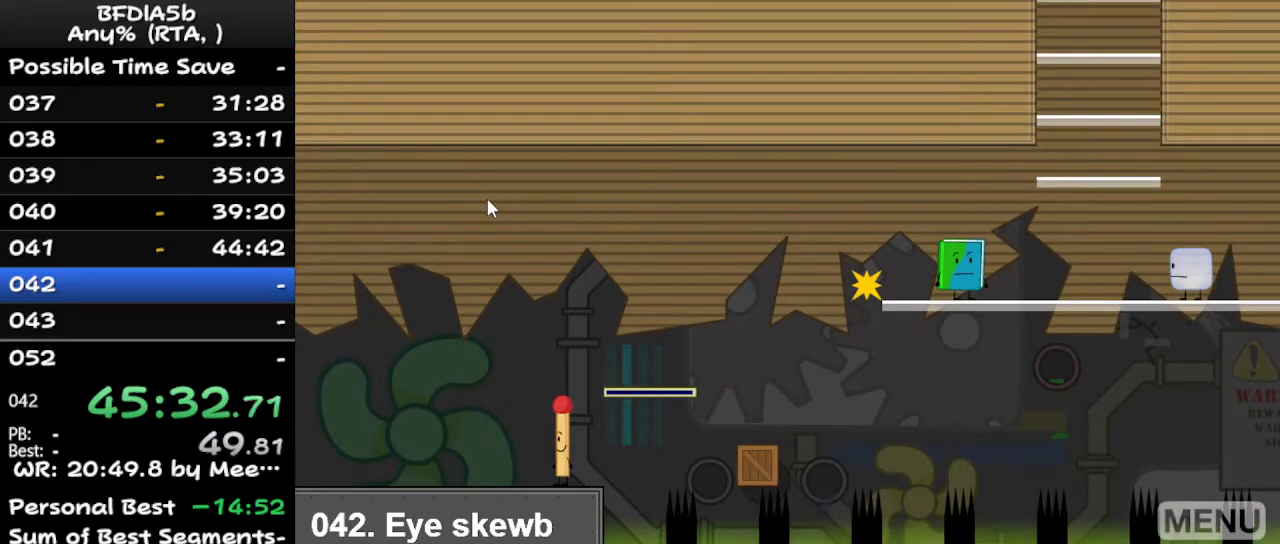
{"keys": [], "events": [[67, "r", "down"], [233, "r", "up"]]}
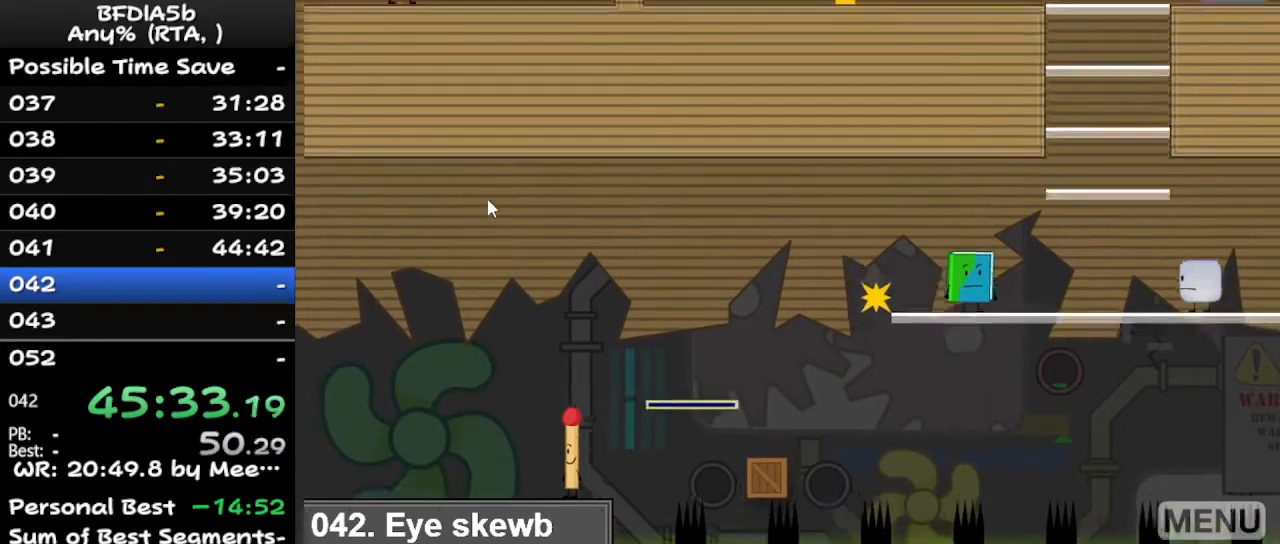
{"keys": ["right"], "events": [[200, "left", "down"], [300, "up", "down"], [333, "left", "up"], [400, "right", "down"], [433, "up", "up"]]}
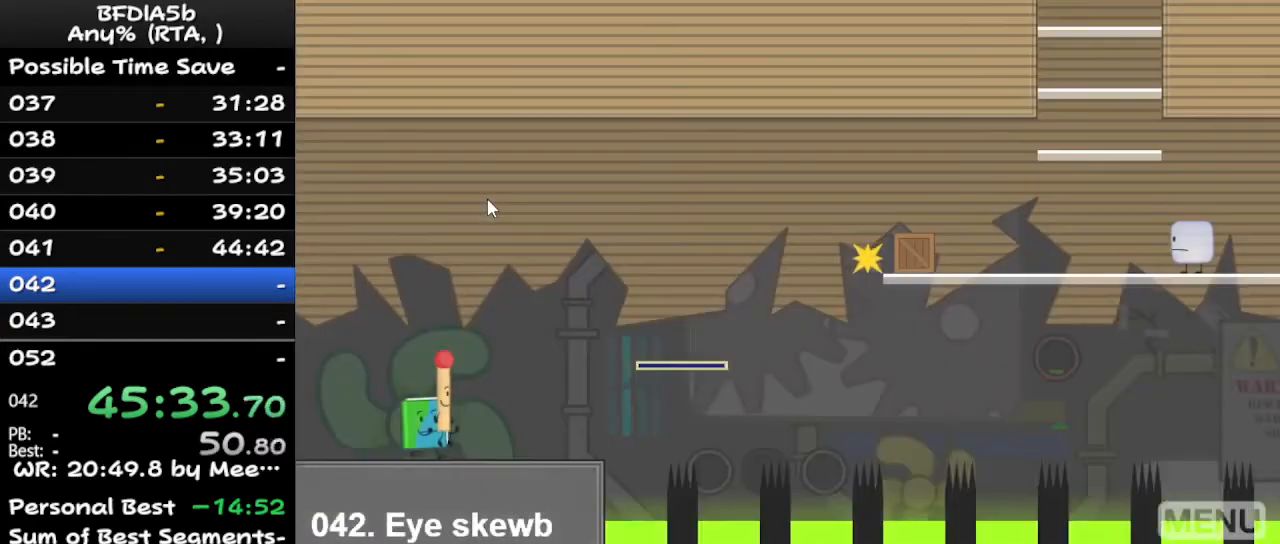
{"keys": ["right"], "events": [[267, "z", "down"], [367, "up", "down"], [367, "z", "up"], [400, "up", "up"]]}